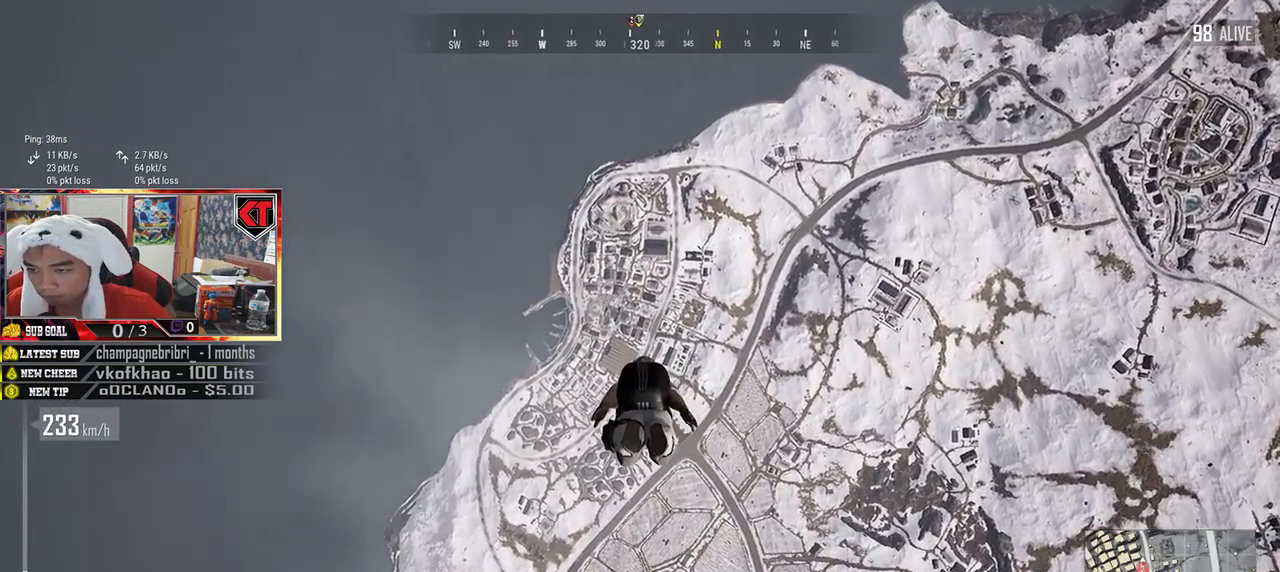
Gameplay with keyboard and mouse; each line is a JSON object with the keys and mouse buttons held at the frame after it. "events" lists presses ("down") and releases ("up") of "a", "c", "ctrl", "d", "e", "f", "q", "r", "s", "shift", "space", "tab", "v", "w", "x", "z", "mouse_left", "mouse_wheel" and "mouse_right" between this image and that frame as [ms after this image, input, new state], when the widget could be followed in between. "mouse_left", "mouse_wheel", "mouse_right" = the "left", "wheel", "right" buttons of the "mouse" list. No other keys are recorded. "wheel" means that the mouse wheel is clicked or scrolled. Mouse movement is not recorded.
{"keys": ["w"], "mouse": [], "events": []}
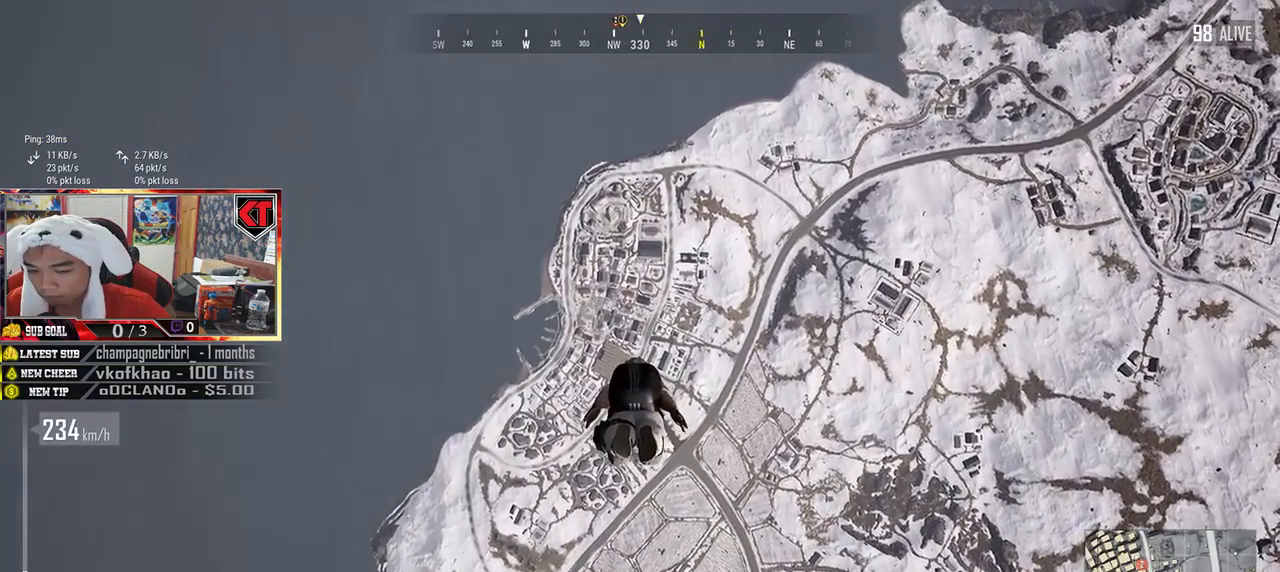
{"keys": ["w"], "mouse": [], "events": []}
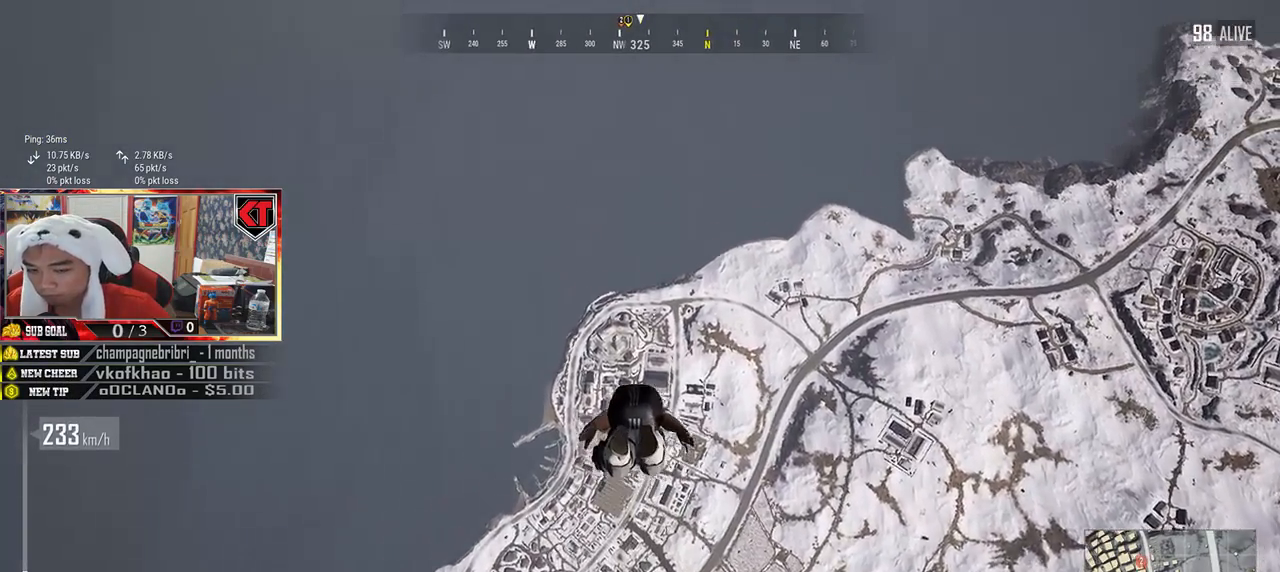
{"keys": ["w"], "mouse": [], "events": []}
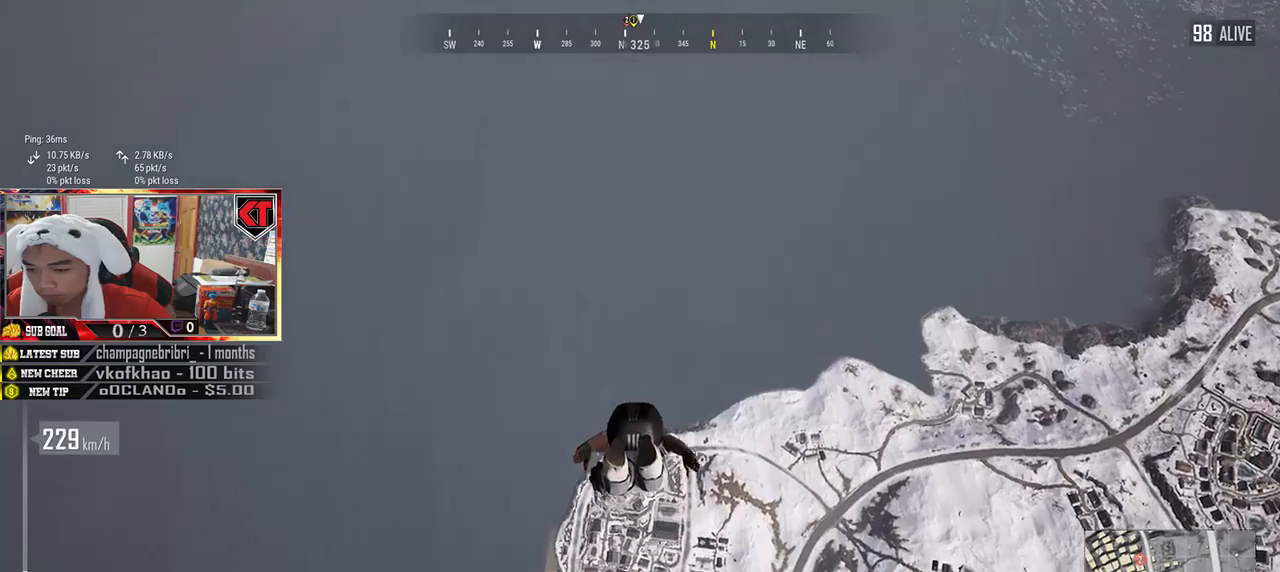
{"keys": ["w"], "mouse": [], "events": []}
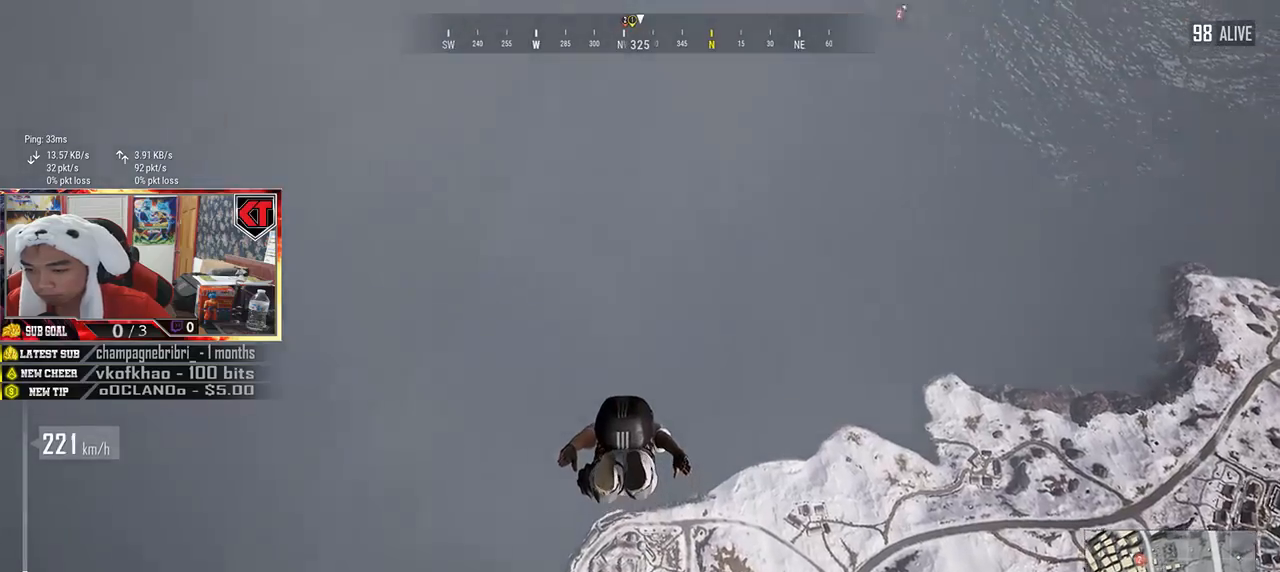
{"keys": ["w"], "mouse": [], "events": []}
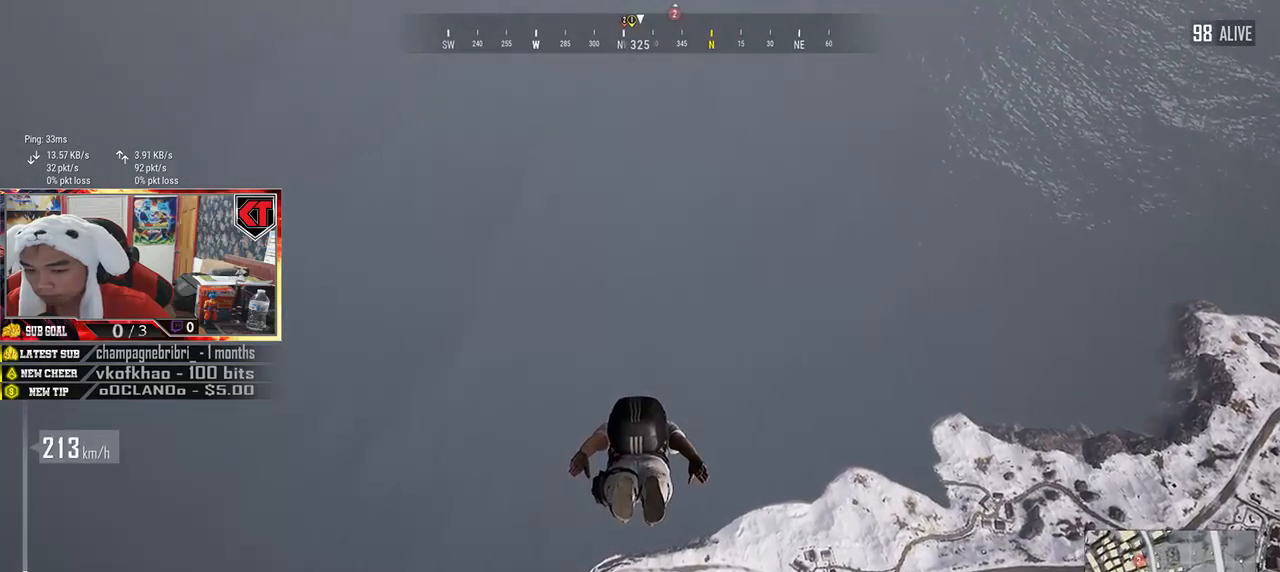
{"keys": ["w"], "mouse": [], "events": []}
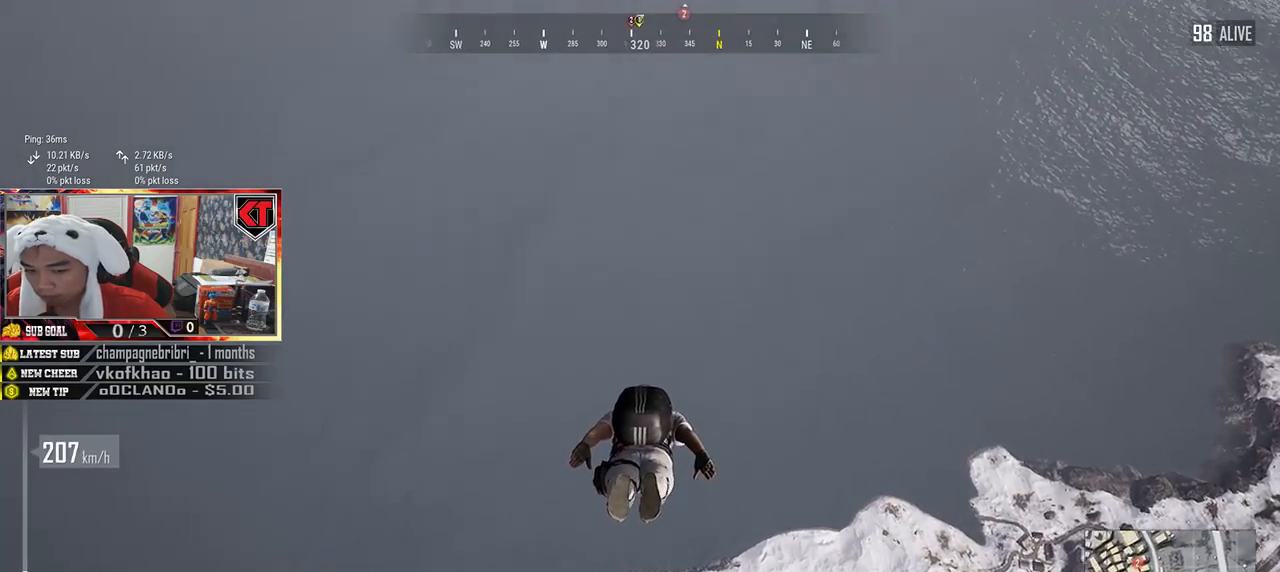
{"keys": ["w"], "mouse": [], "events": []}
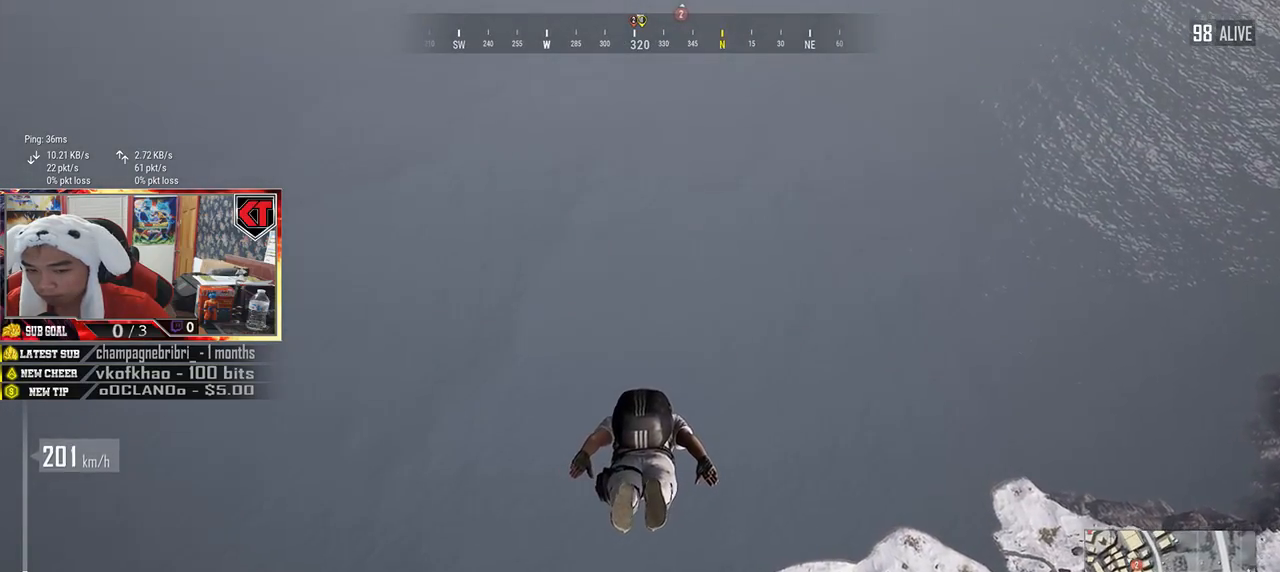
{"keys": ["w"], "mouse": [], "events": []}
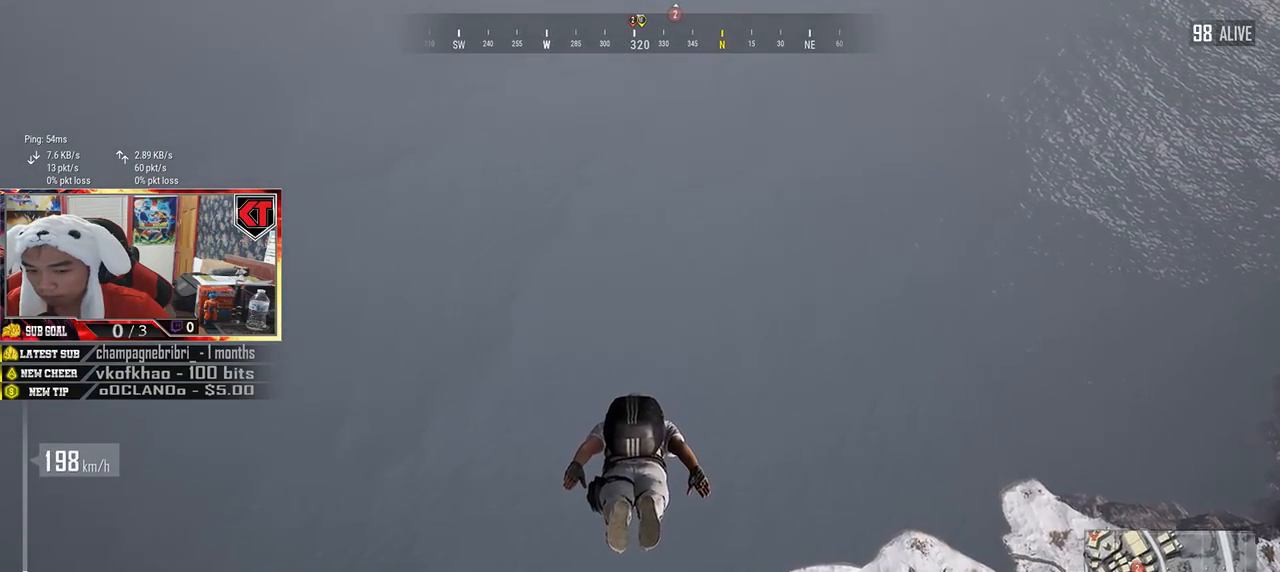
{"keys": ["w"], "mouse": [], "events": []}
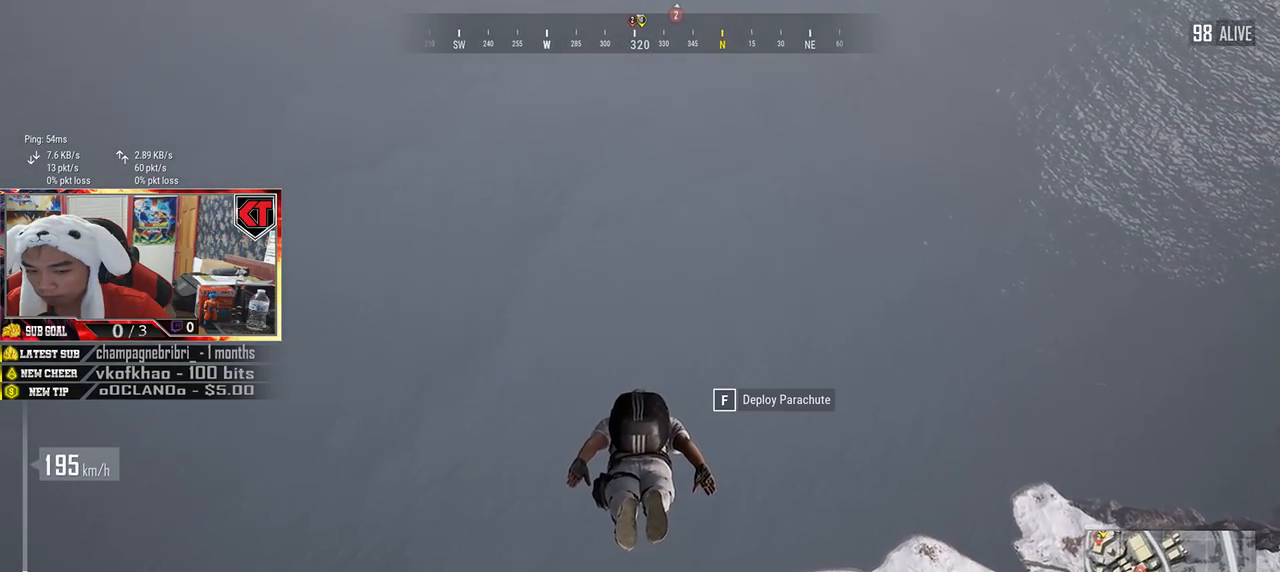
{"keys": ["w"], "mouse": [], "events": []}
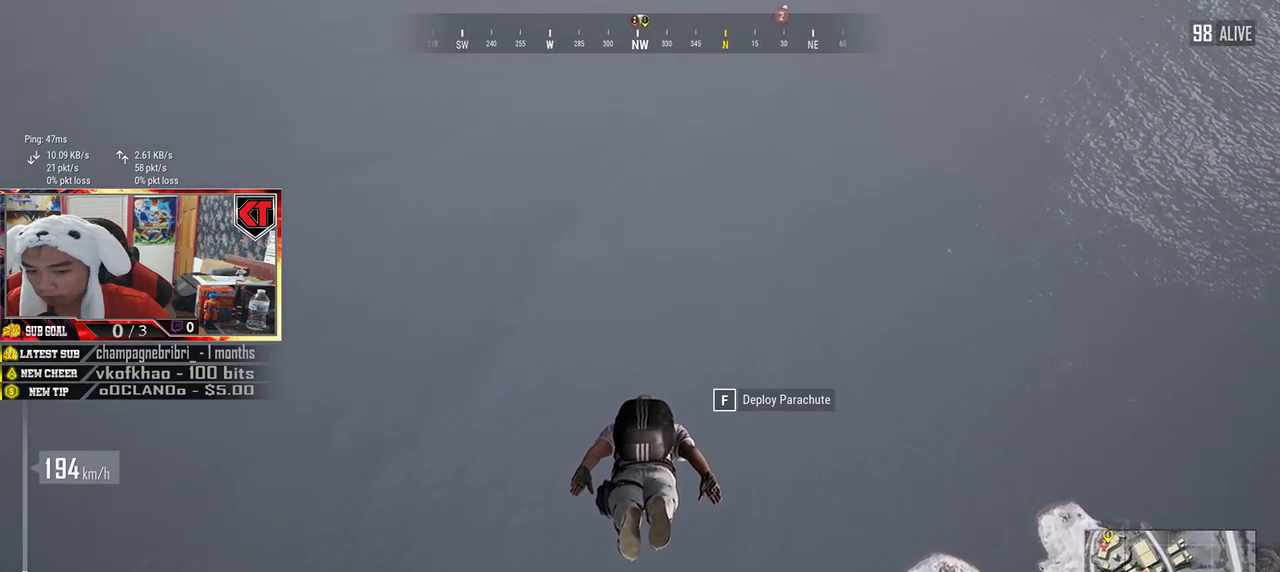
{"keys": ["w"], "mouse": [], "events": []}
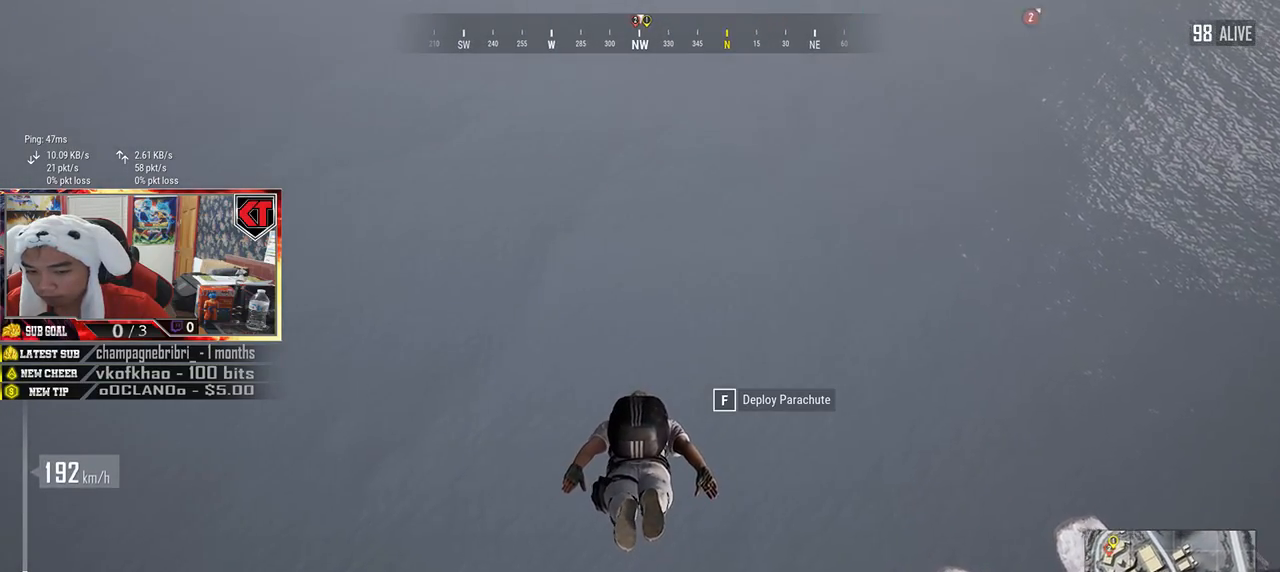
{"keys": ["w"], "mouse": [], "events": []}
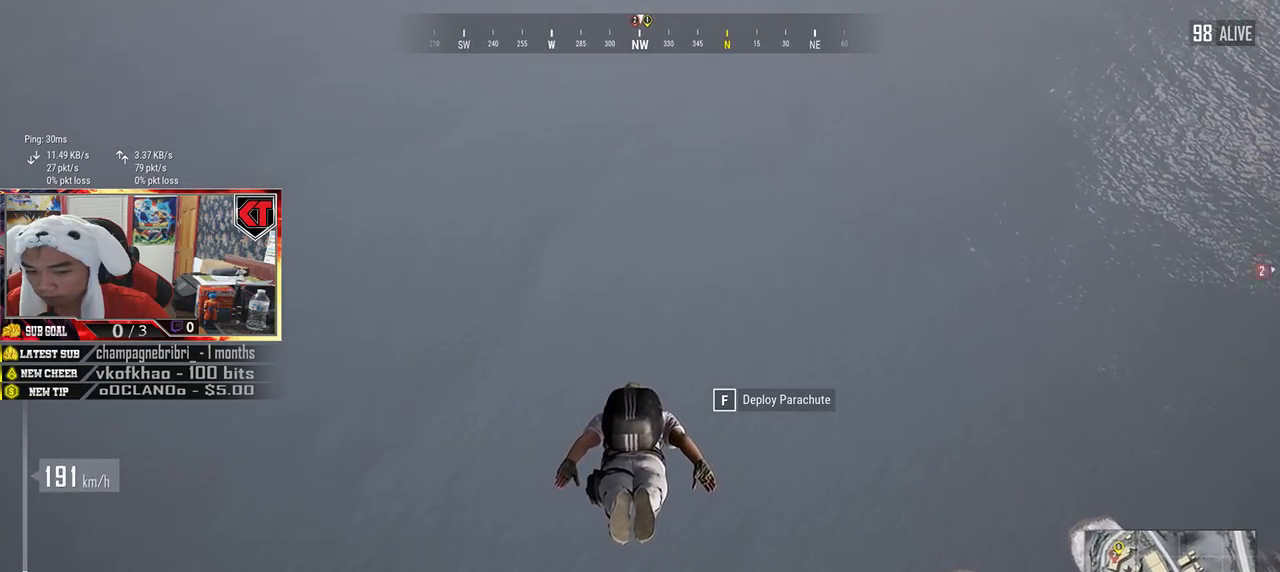
{"keys": ["w"], "mouse": [], "events": []}
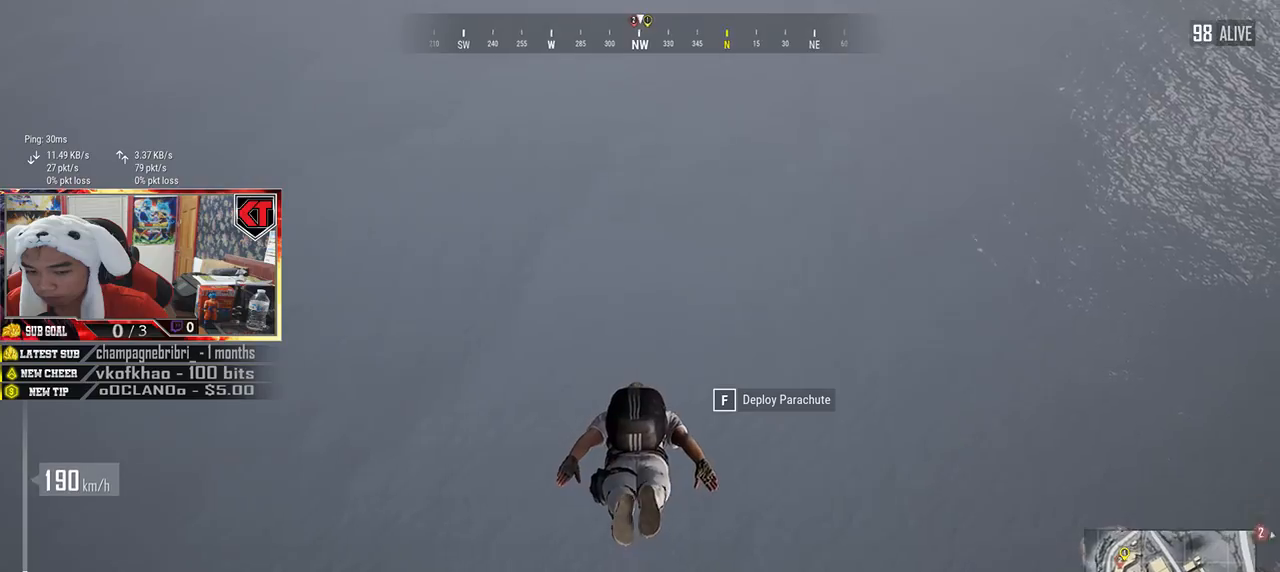
{"keys": ["shift", "w"], "mouse": [], "events": [[300, "shift", "down"]]}
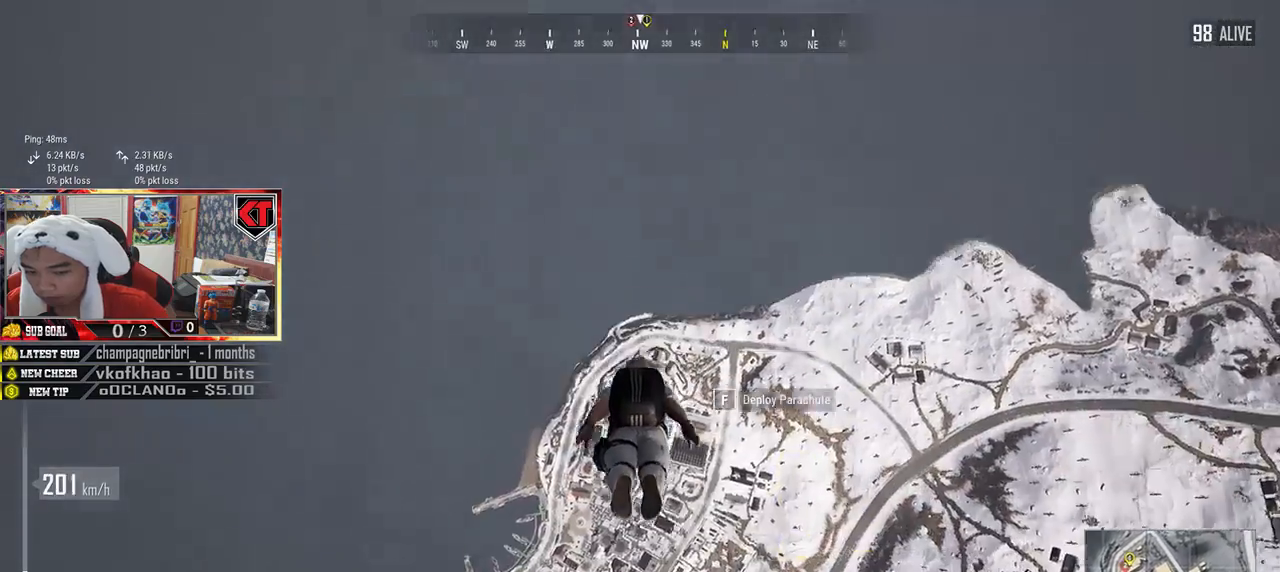
{"keys": ["shift", "w"], "mouse": [], "events": []}
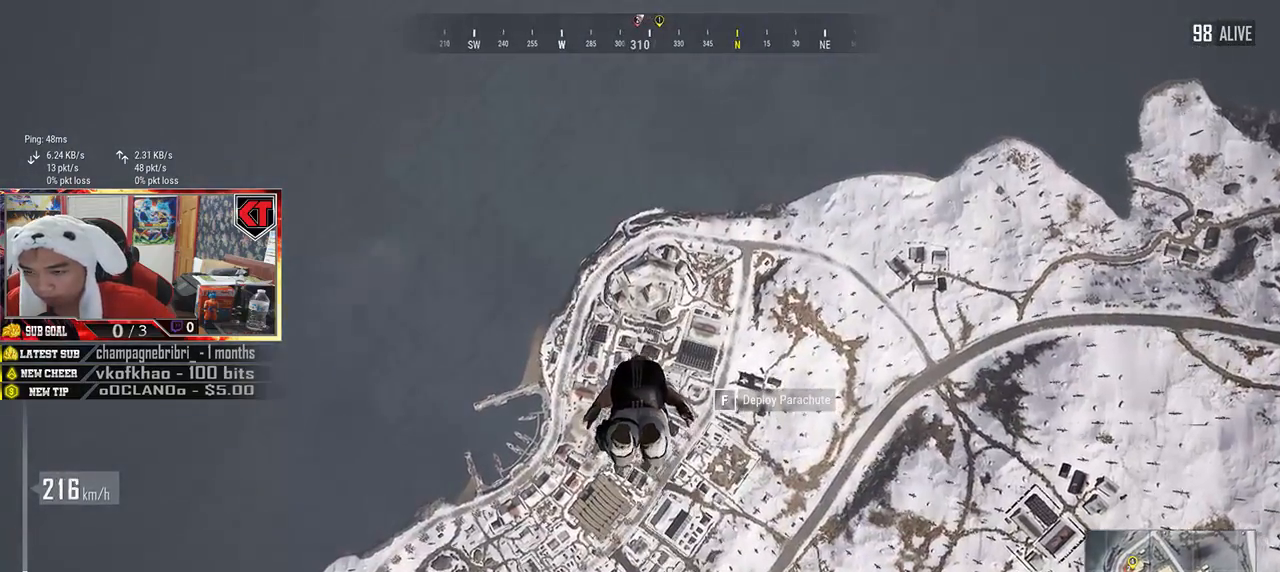
{"keys": ["shift", "w"], "mouse": [], "events": []}
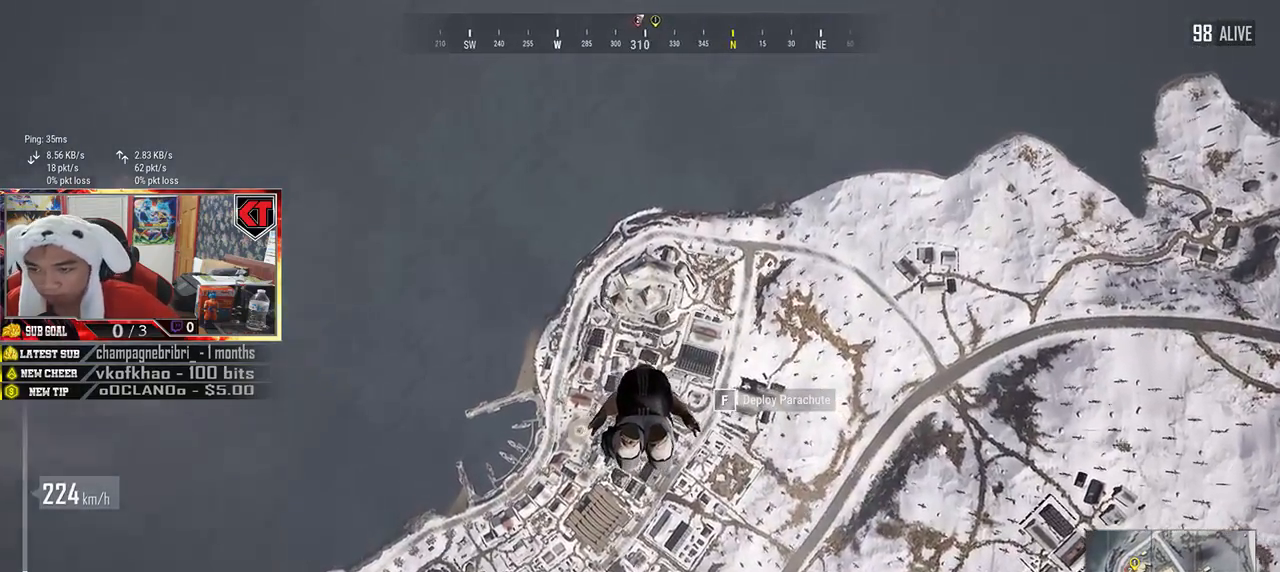
{"keys": ["shift", "w"], "mouse": [], "events": []}
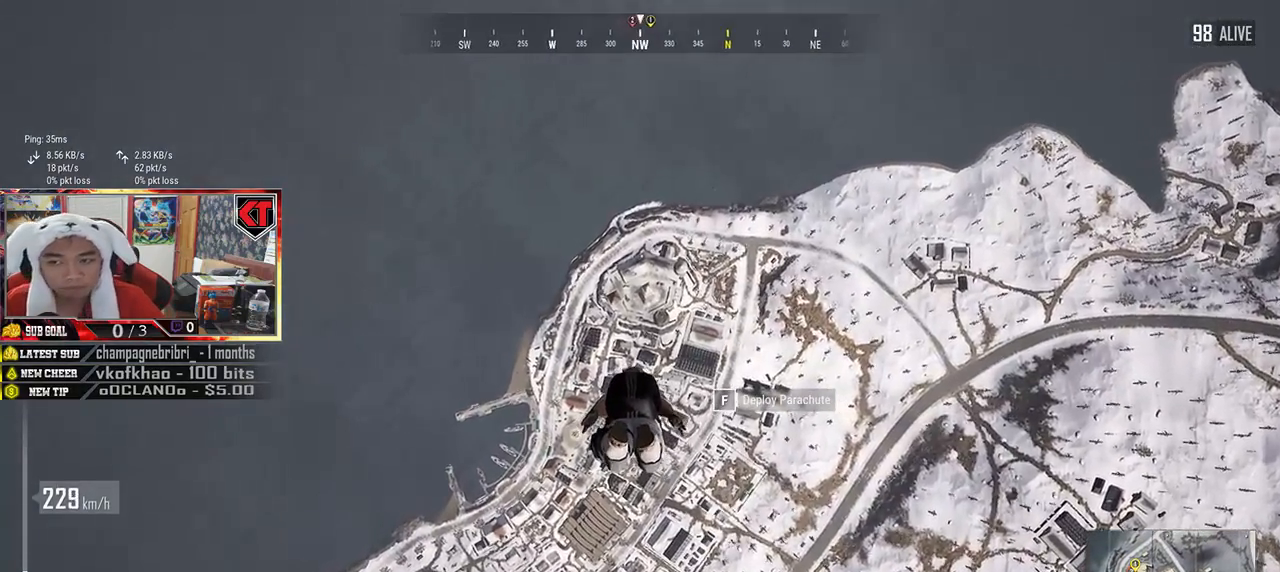
{"keys": ["shift", "w"], "mouse": [], "events": []}
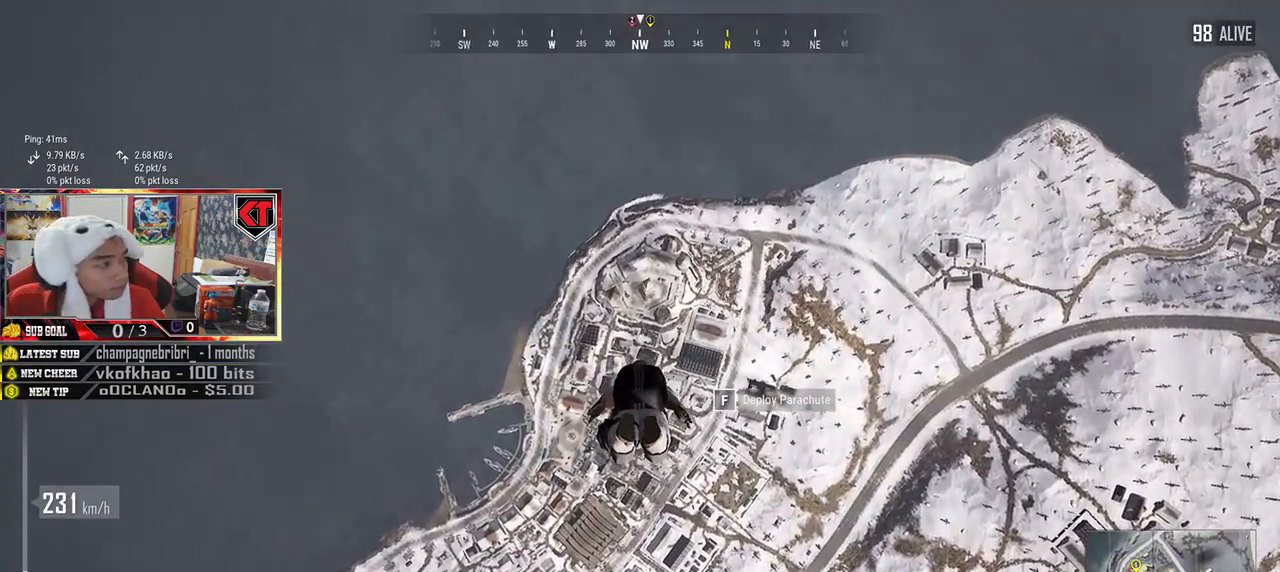
{"keys": ["shift", "w"], "mouse": [], "events": []}
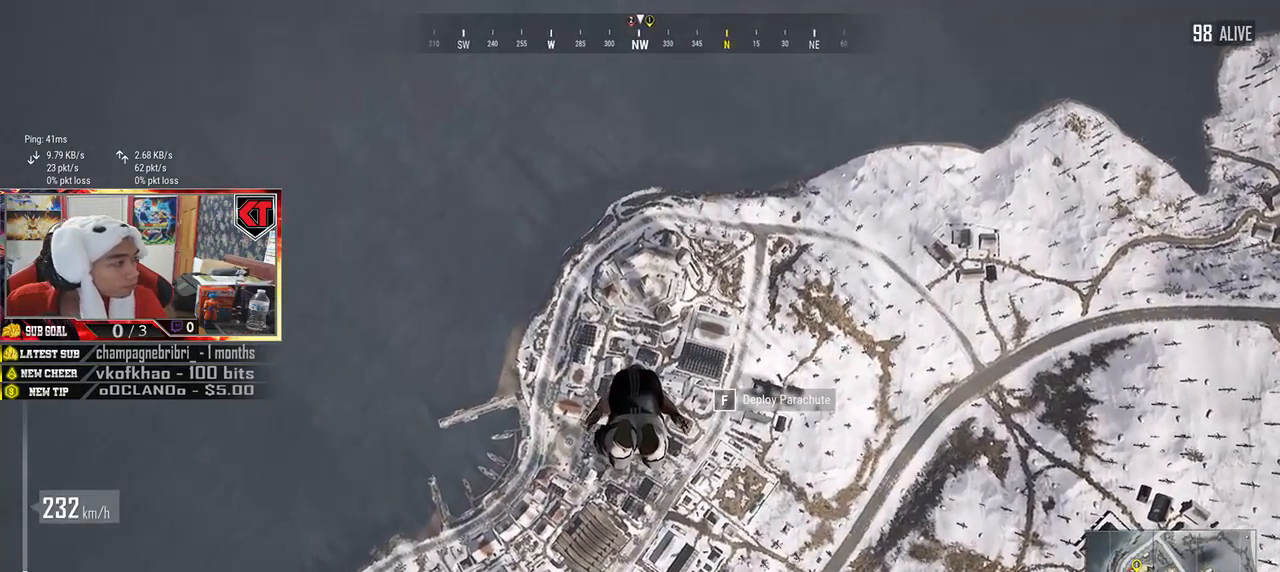
{"keys": ["shift", "w"], "mouse": [], "events": []}
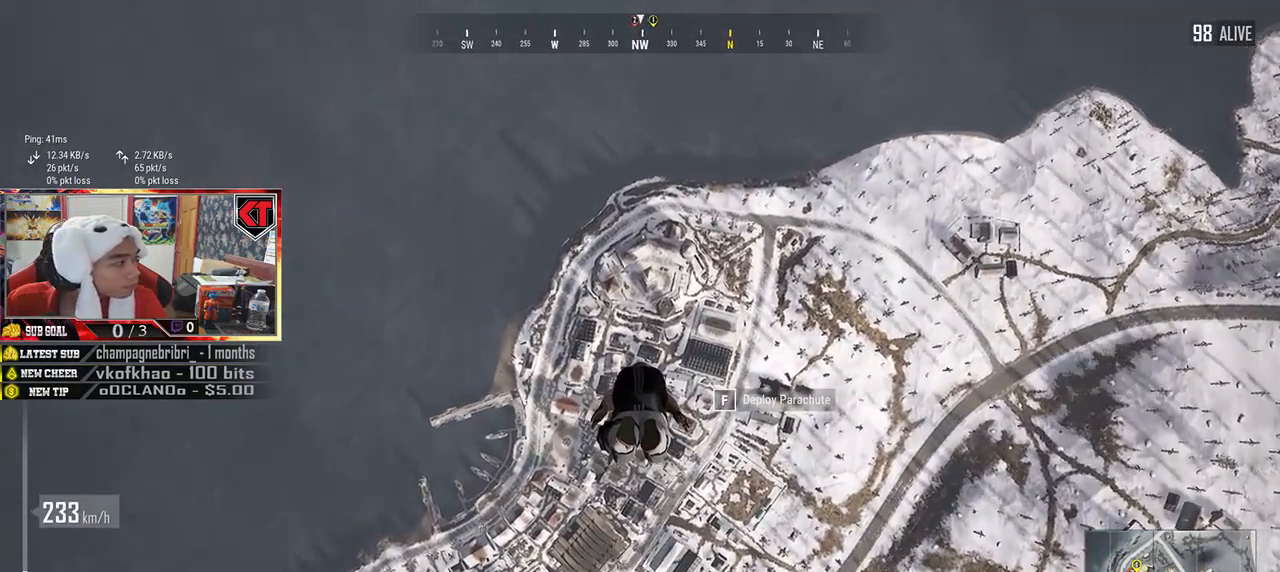
{"keys": ["shift", "w"], "mouse": [], "events": []}
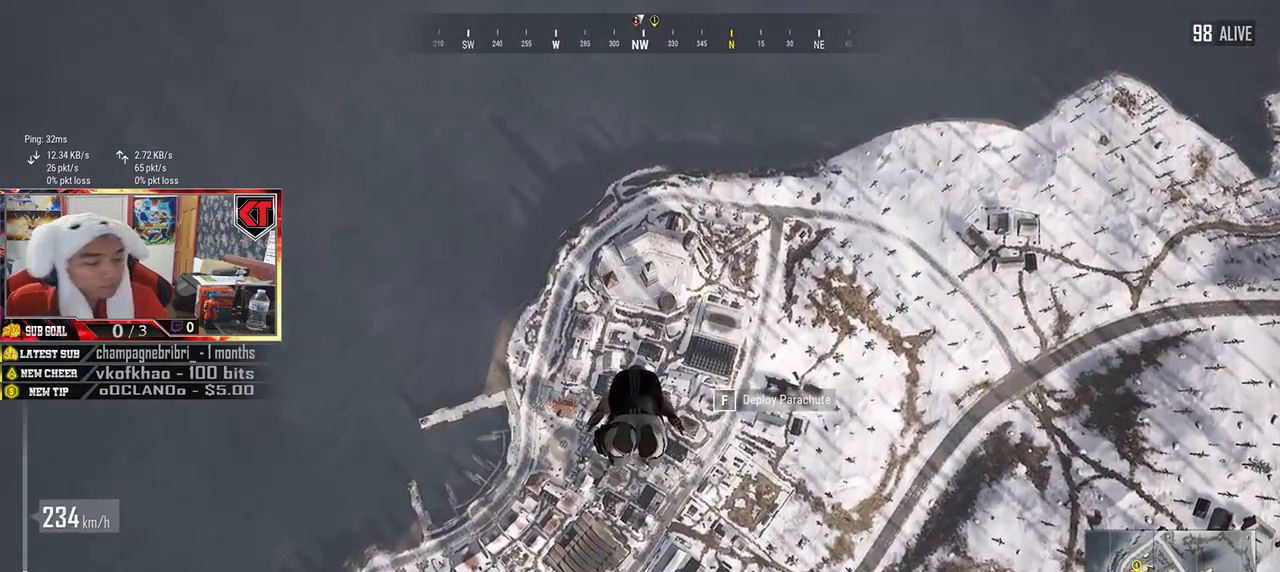
{"keys": ["shift", "w"], "mouse": [], "events": []}
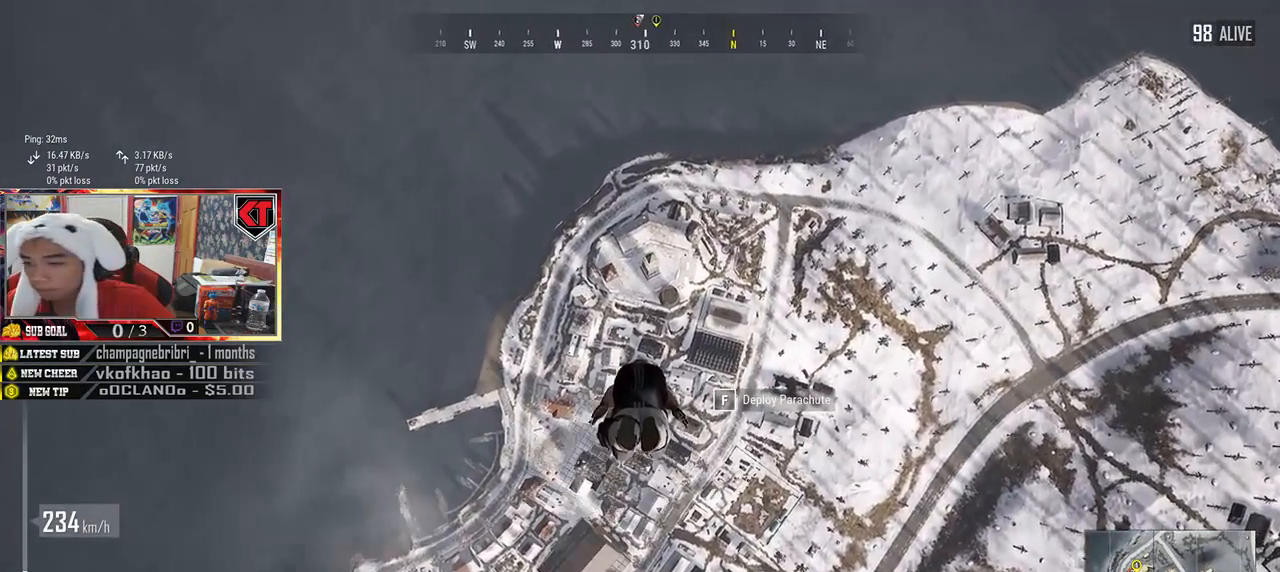
{"keys": ["shift", "w"], "mouse": [], "events": []}
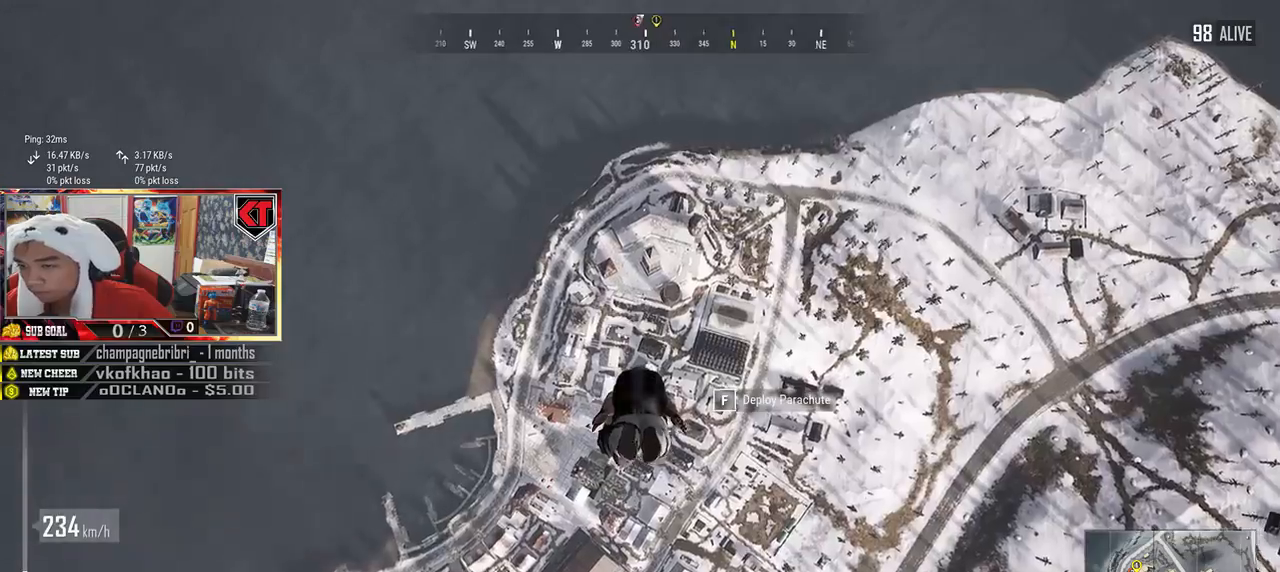
{"keys": ["shift", "w"], "mouse": [], "events": []}
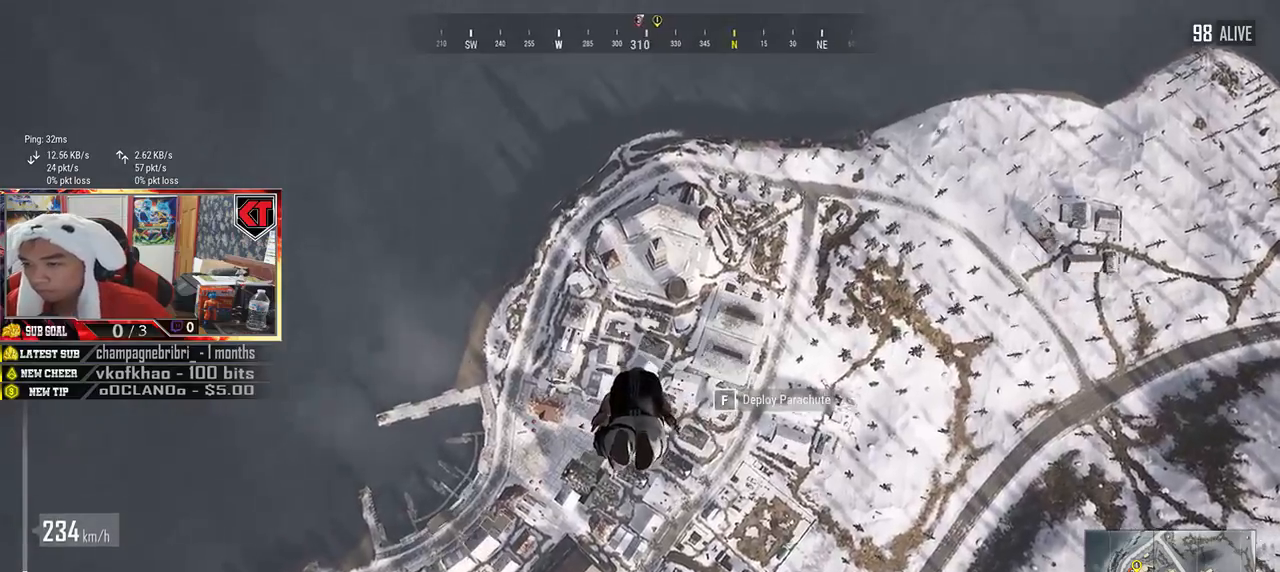
{"keys": ["shift", "w"], "mouse": [], "events": []}
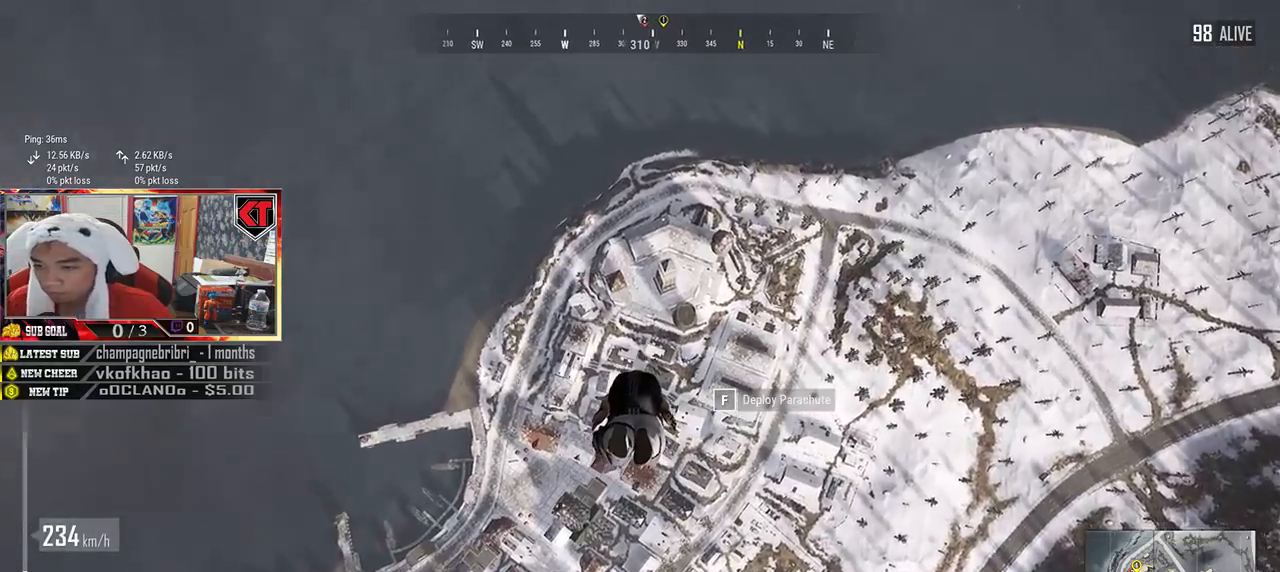
{"keys": ["shift", "w"], "mouse": [], "events": []}
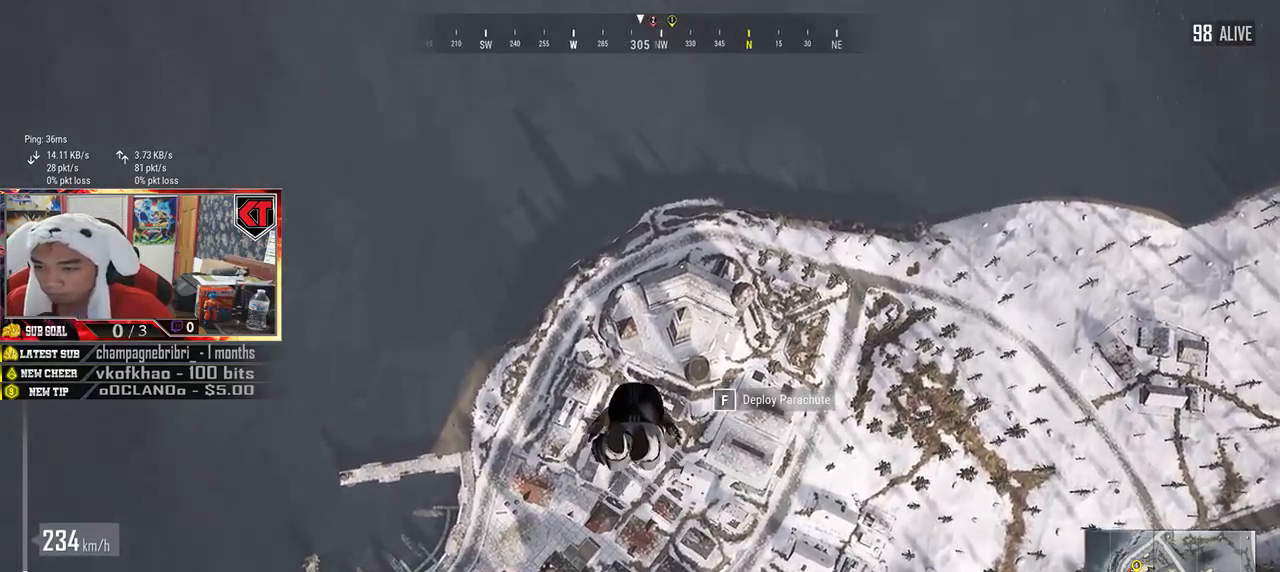
{"keys": ["shift", "w"], "mouse": []}
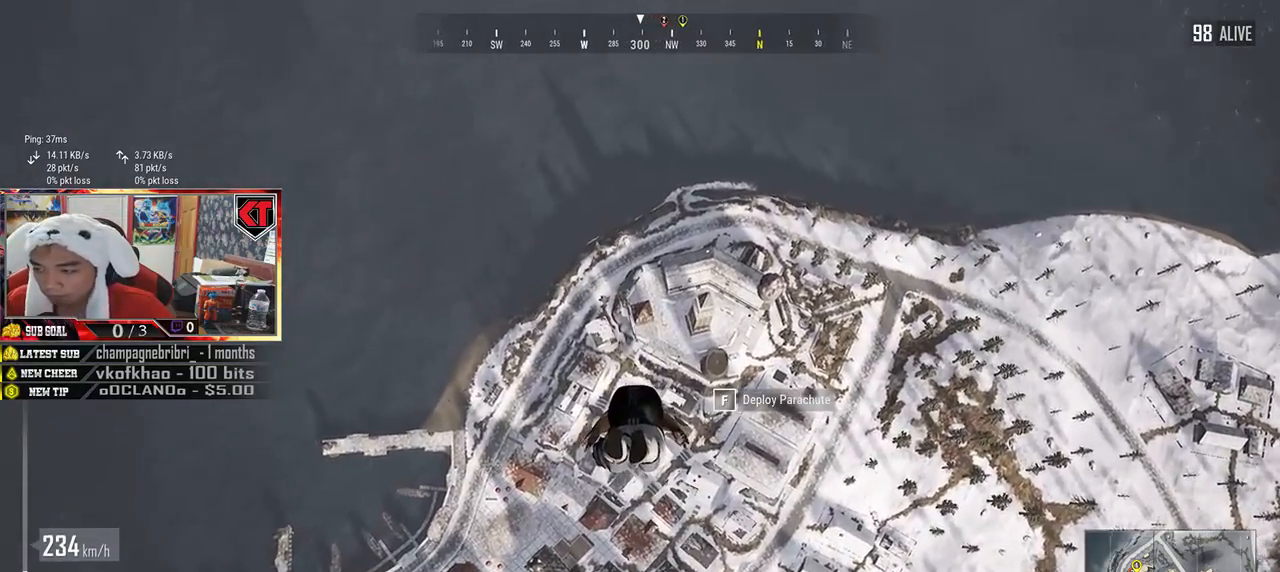
{"keys": ["shift", "w"], "mouse": [], "events": []}
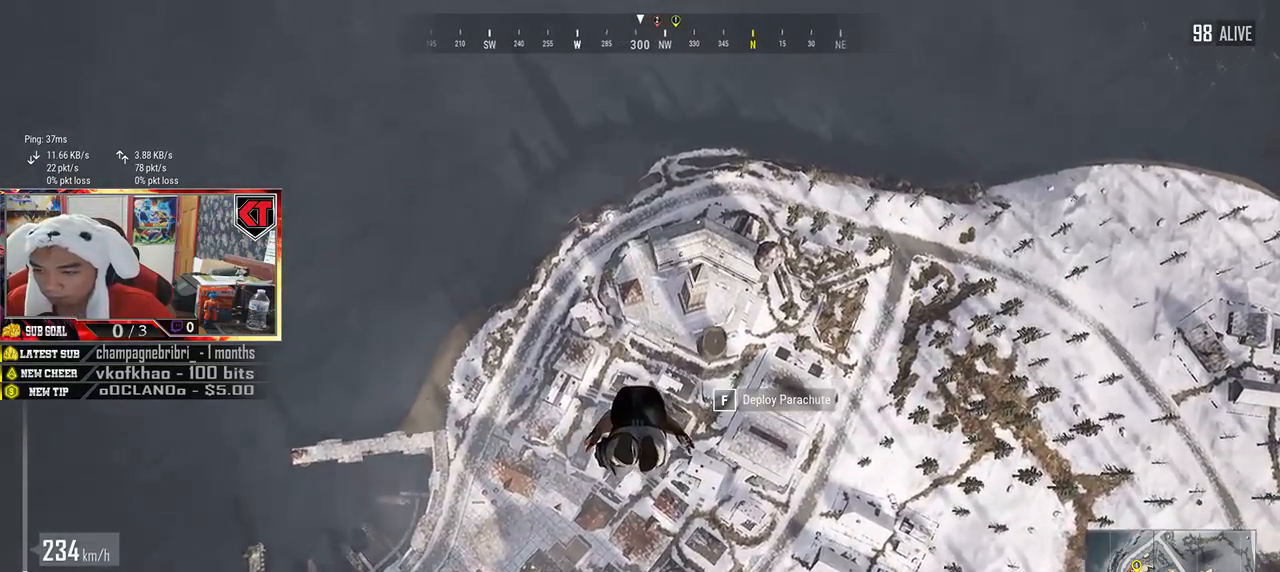
{"keys": ["shift", "w"], "mouse": [], "events": []}
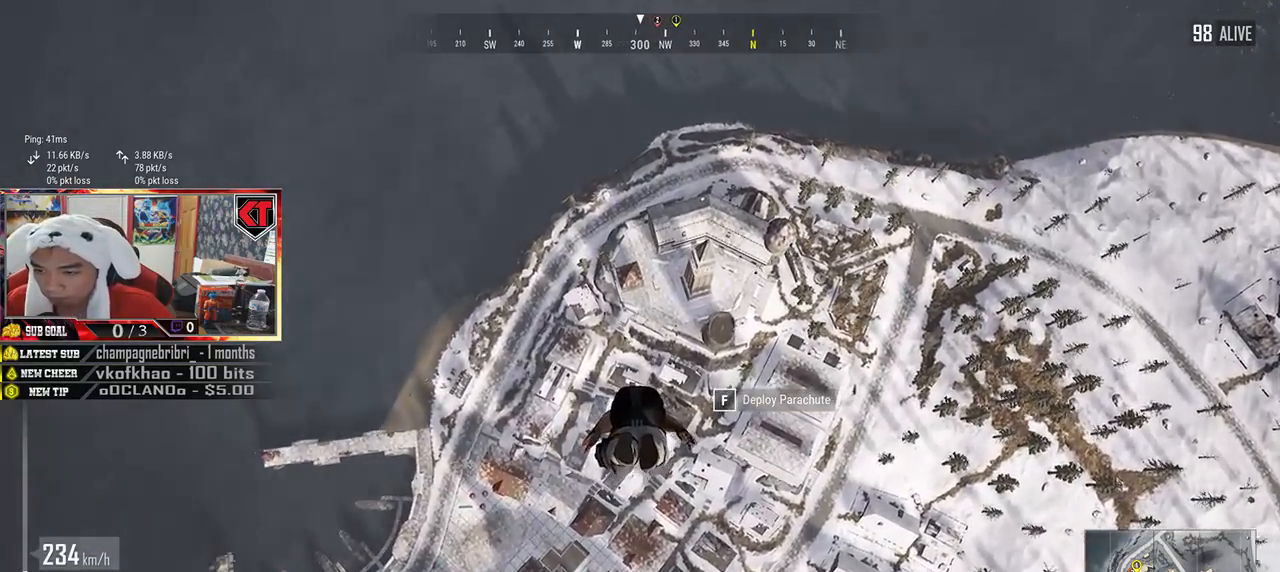
{"keys": ["shift", "w"], "mouse": [], "events": []}
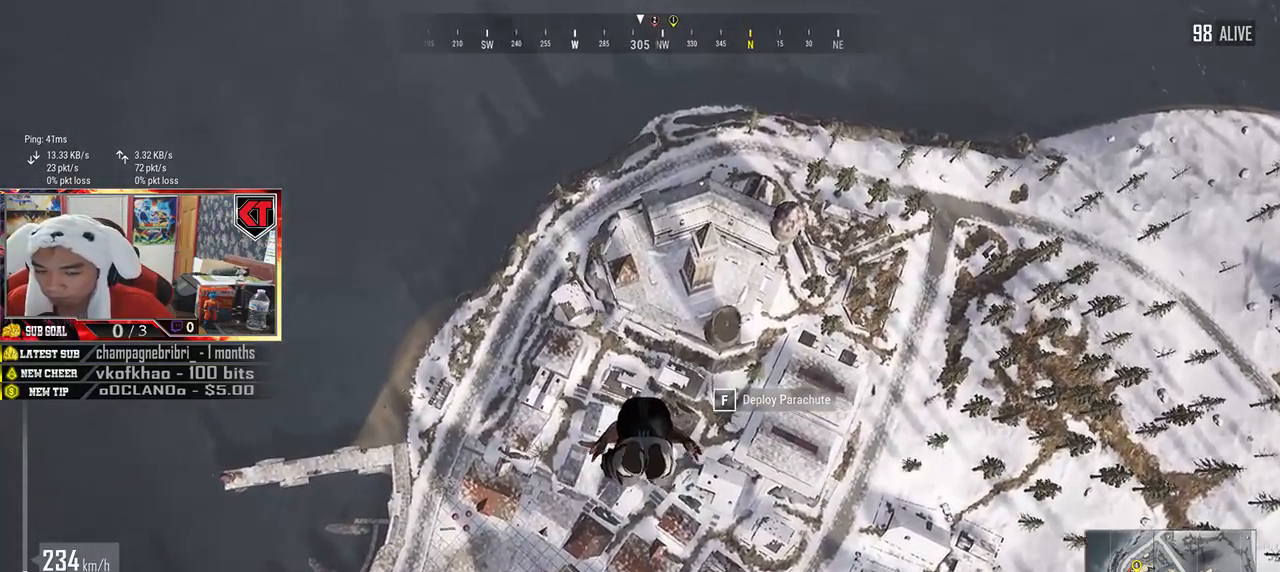
{"keys": ["shift", "w"], "mouse": [], "events": []}